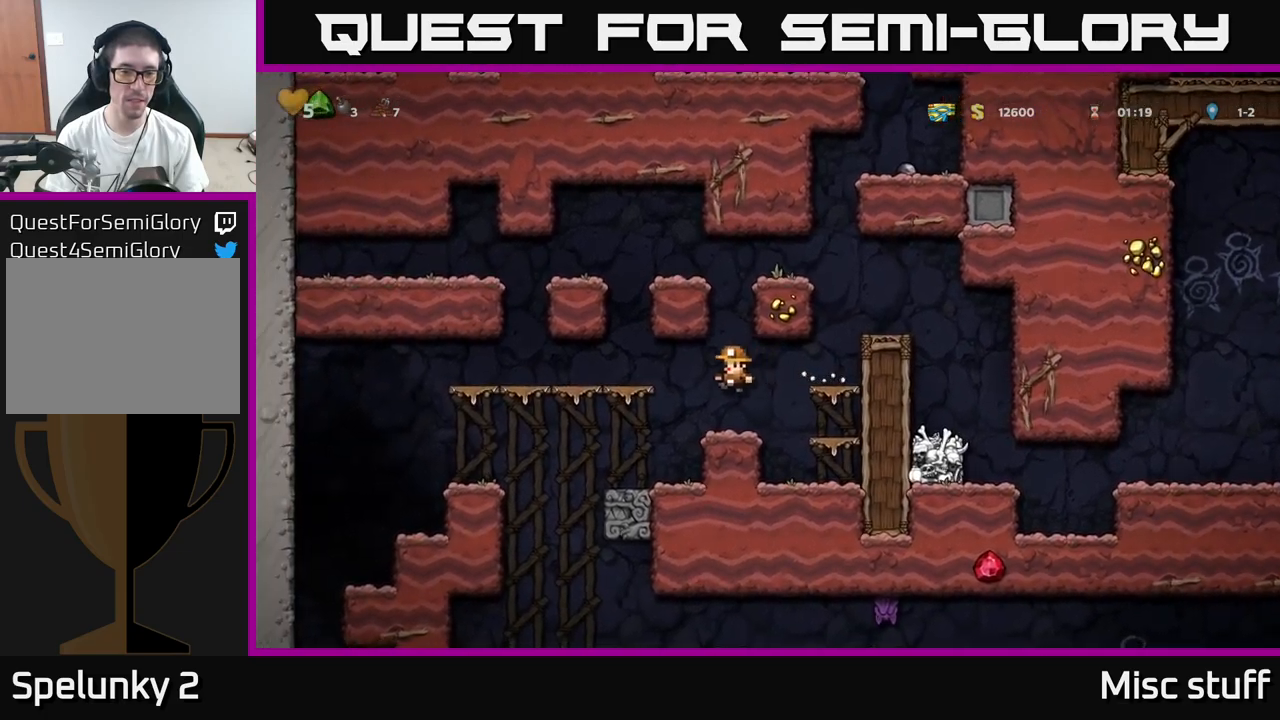
Gameplay with a controller (Xbox layout); each line is a JSON object with the inputs held at the frame after it. "events" lists button and stick changes between this image and that frame as [ms after this image, input, new state], when the widget could be followed in between. Not read: right_stick.
{"buttons": [], "left_stick": "center", "events": [[117, "DPAD_LEFT", "down"], [283, "DPAD_LEFT", "up"]]}
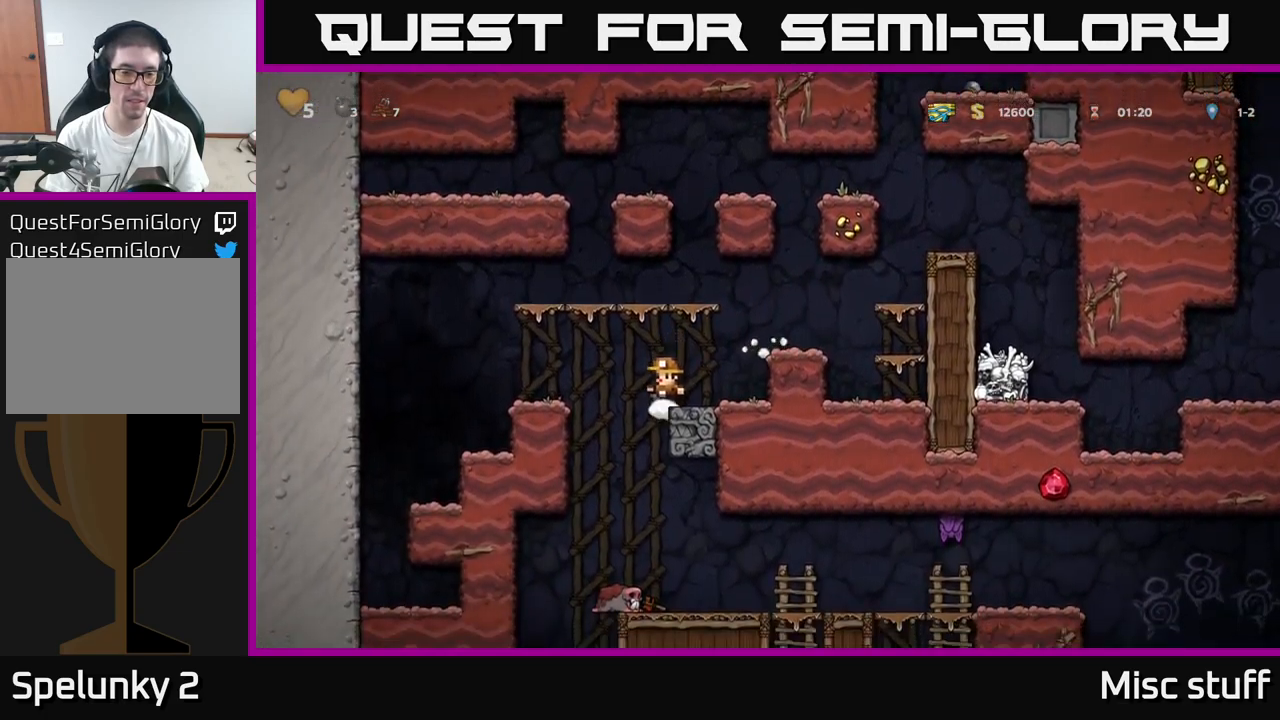
{"buttons": [], "left_stick": "center", "events": [[100, "DPAD_LEFT", "down"], [167, "DPAD_LEFT", "up"]]}
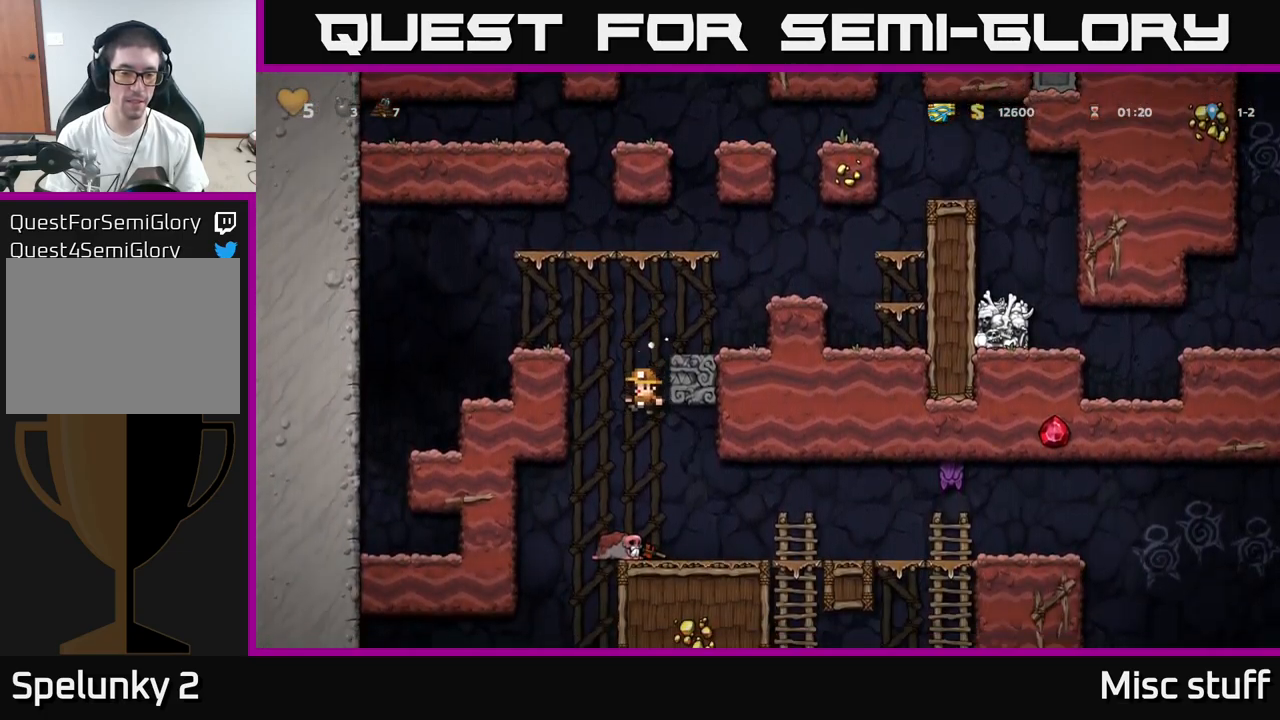
{"buttons": ["DPAD_RIGHT"], "left_stick": "center", "events": [[133, "DPAD_LEFT", "down"], [183, "DPAD_DOWN", "down"], [183, "DPAD_LEFT", "up"], [300, "X", "down"], [350, "DPAD_DOWN", "up"], [383, "DPAD_RIGHT", "down"], [400, "X", "up"]]}
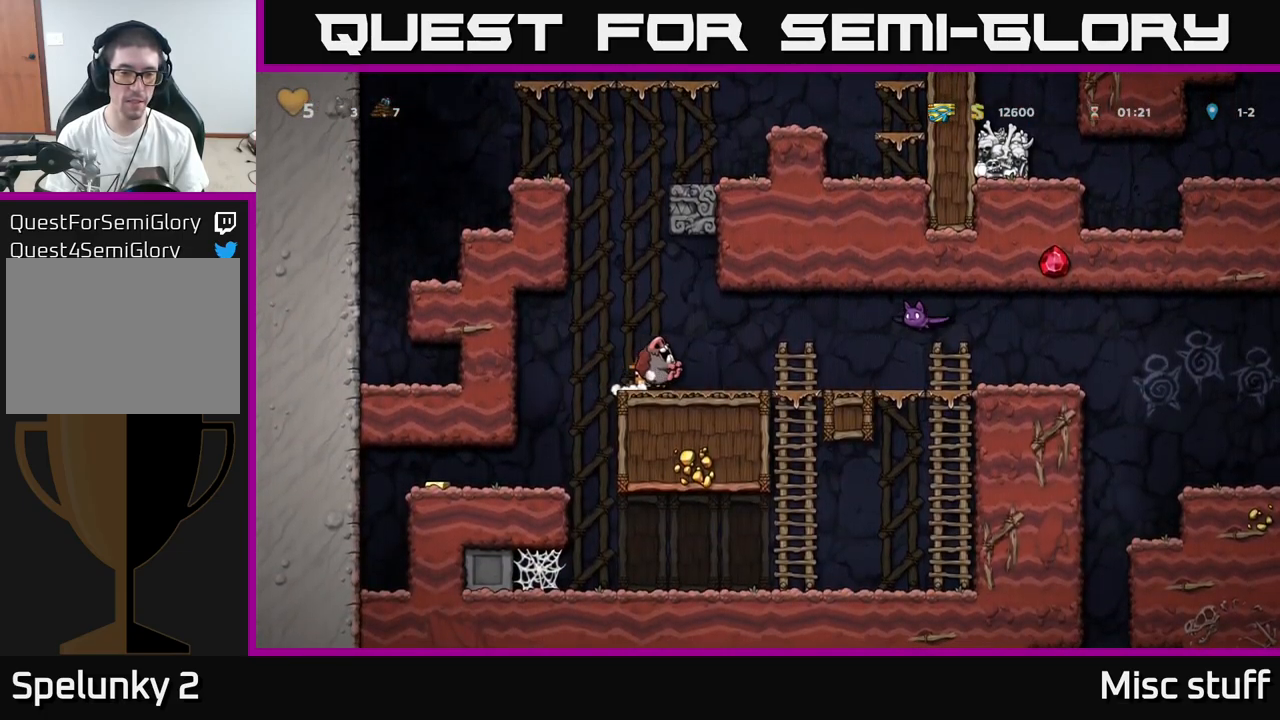
{"buttons": ["DPAD_LEFT"], "left_stick": "center", "events": [[17, "A", "down"], [83, "A", "up"], [150, "X", "down"], [200, "DPAD_RIGHT", "up"], [233, "DPAD_LEFT", "down"], [233, "X", "up"]]}
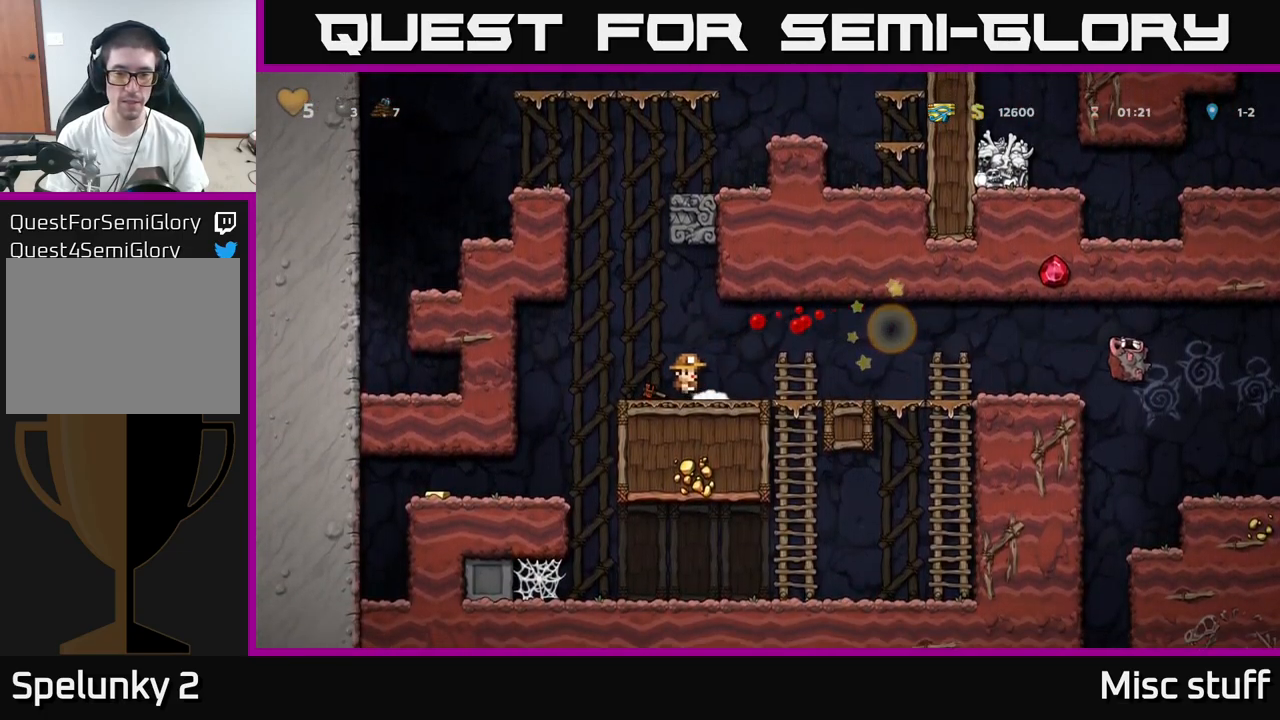
{"buttons": ["DPAD_LEFT"], "left_stick": "center", "events": [[217, "DPAD_LEFT", "up"], [417, "DPAD_LEFT", "down"]]}
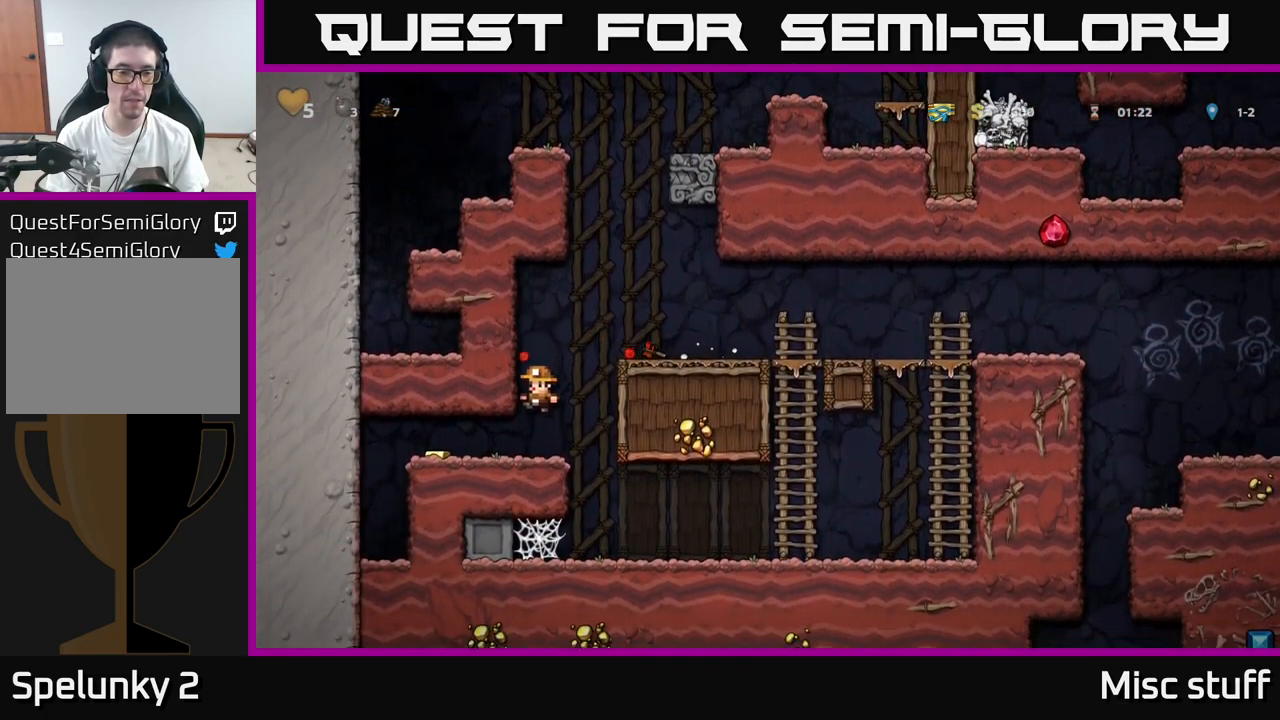
{"buttons": ["DPAD_RIGHT"], "left_stick": "center", "events": [[267, "DPAD_LEFT", "up"], [283, "DPAD_RIGHT", "down"]]}
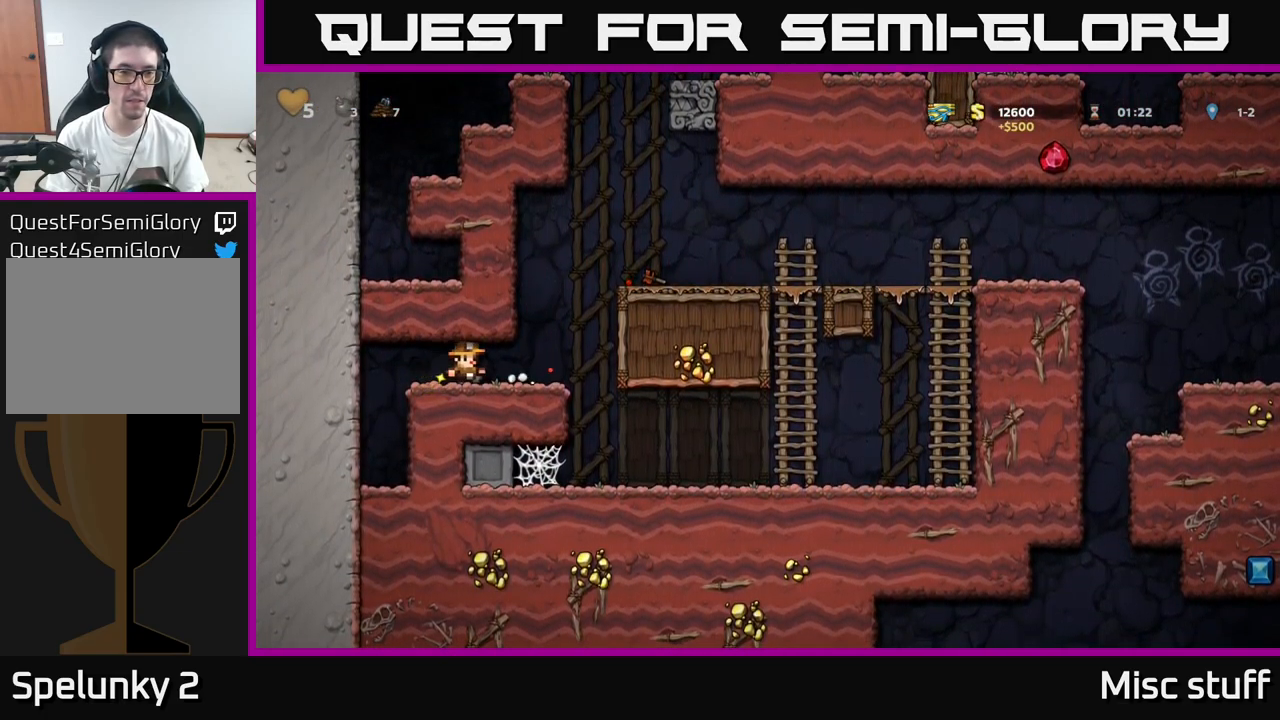
{"buttons": ["A", "DPAD_RIGHT"], "left_stick": "center", "events": [[200, "A", "down"], [367, "A", "up"], [450, "A", "down"]]}
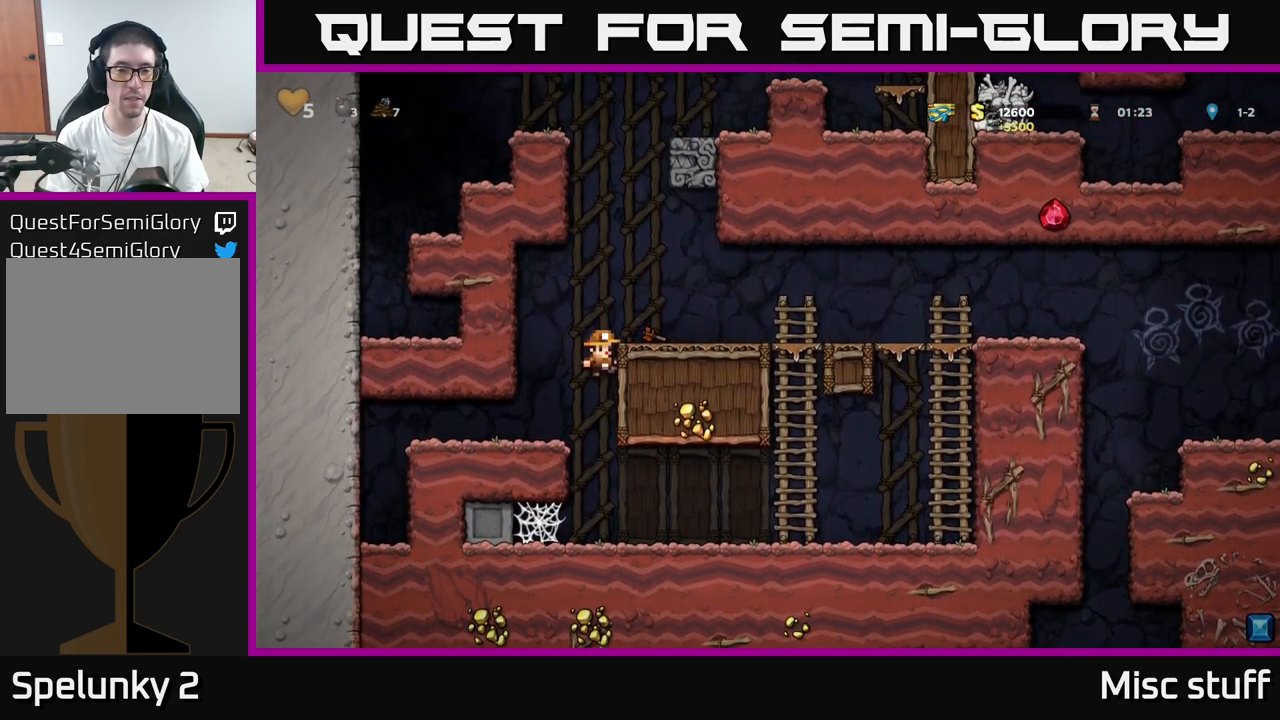
{"buttons": ["DPAD_RIGHT"], "left_stick": "center", "events": [[67, "A", "up"]]}
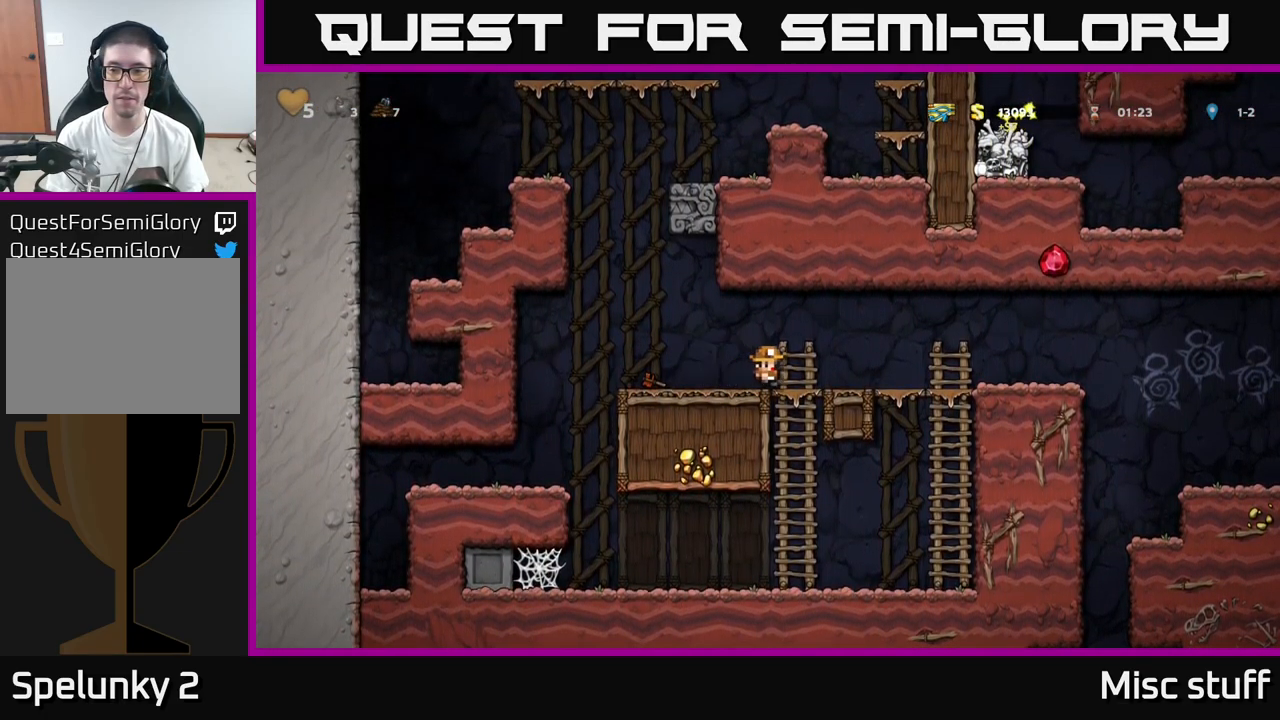
{"buttons": ["DPAD_RIGHT"], "left_stick": "center", "events": []}
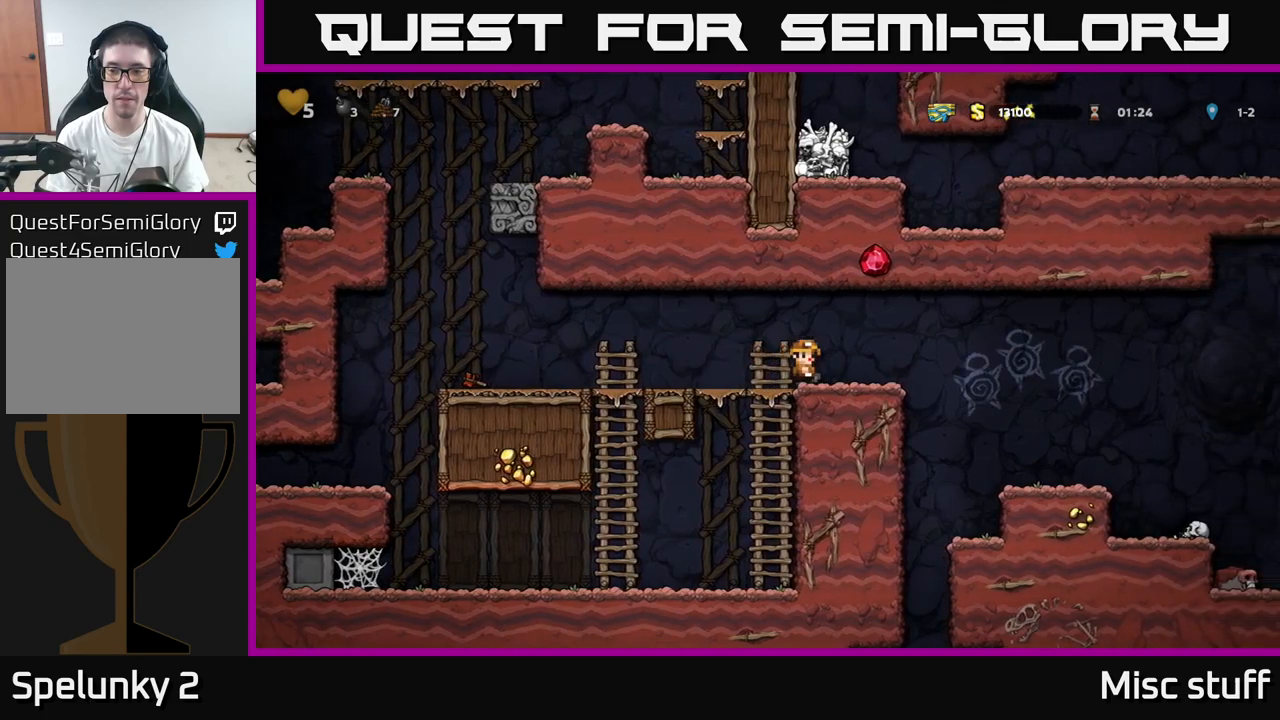
{"buttons": ["DPAD_RIGHT"], "left_stick": "center", "events": [[17, "A", "down"], [84, "A", "up"], [400, "DPAD_RIGHT", "up"], [484, "DPAD_RIGHT", "down"]]}
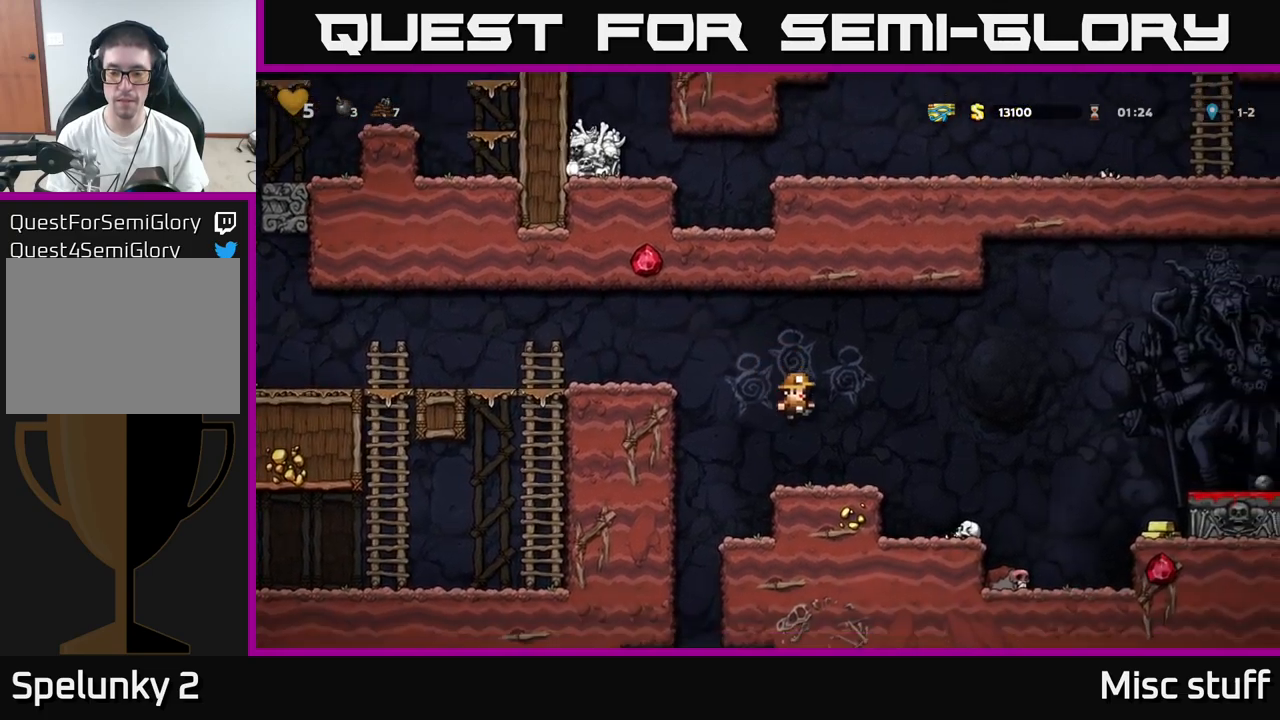
{"buttons": [], "left_stick": "center", "events": [[100, "A", "down"], [200, "A", "up"], [467, "DPAD_RIGHT", "up"]]}
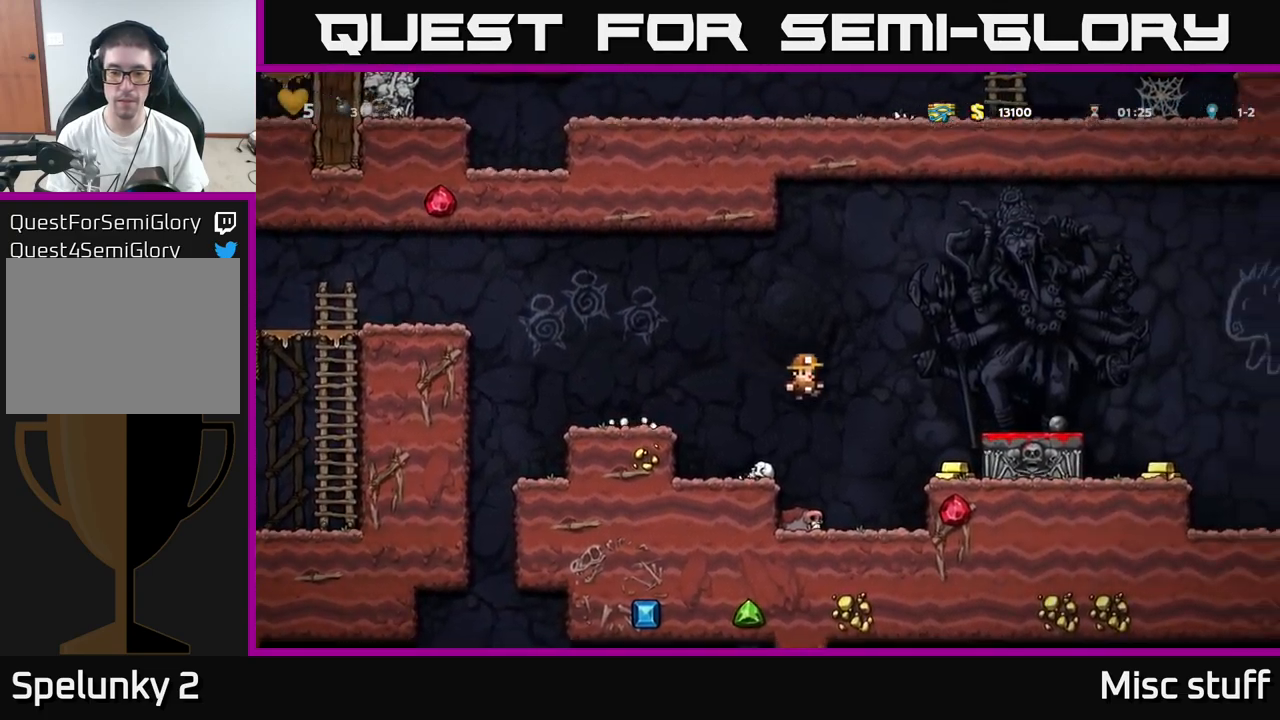
{"buttons": ["A", "DPAD_RIGHT"], "left_stick": "center", "events": [[117, "DPAD_LEFT", "down"], [217, "DPAD_DOWN", "down"], [217, "DPAD_LEFT", "up"], [334, "X", "down"], [434, "X", "up"], [450, "DPAD_RIGHT", "down"], [467, "A", "down"], [484, "DPAD_DOWN", "up"]]}
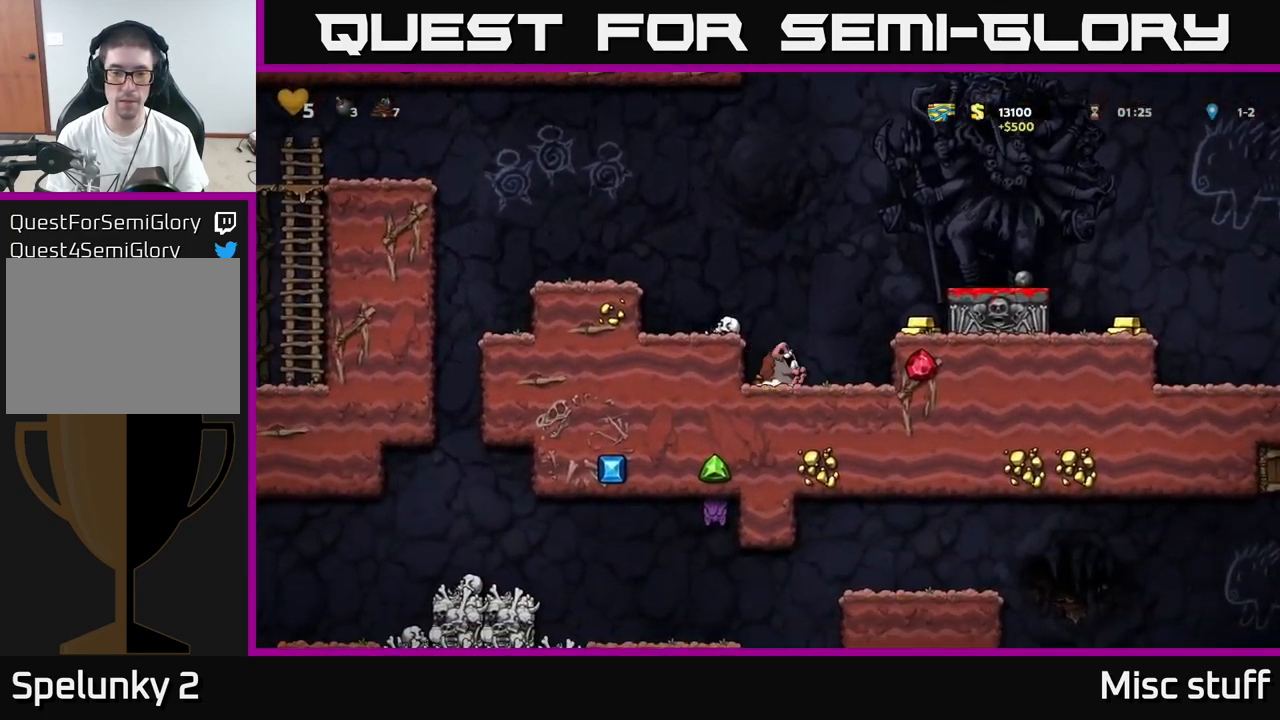
{"buttons": ["DPAD_RIGHT"], "left_stick": "center", "events": [[134, "A", "up"], [317, "DPAD_RIGHT", "up"], [384, "A", "down"], [484, "DPAD_RIGHT", "down"], [500, "A", "up"]]}
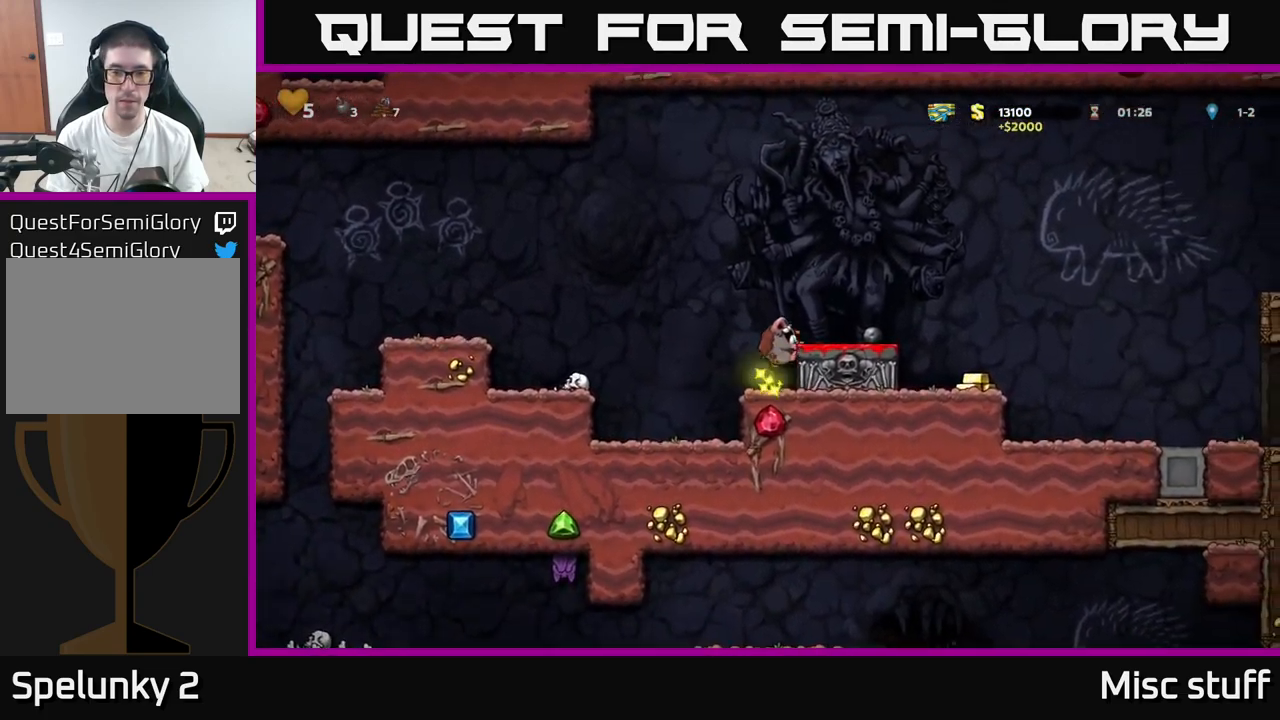
{"buttons": ["A", "DPAD_RIGHT"], "left_stick": "center", "events": [[100, "DPAD_RIGHT", "up"], [184, "DPAD_DOWN", "down"], [300, "X", "down"], [400, "DPAD_DOWN", "up"], [417, "X", "up"], [450, "A", "down"], [450, "DPAD_RIGHT", "down"]]}
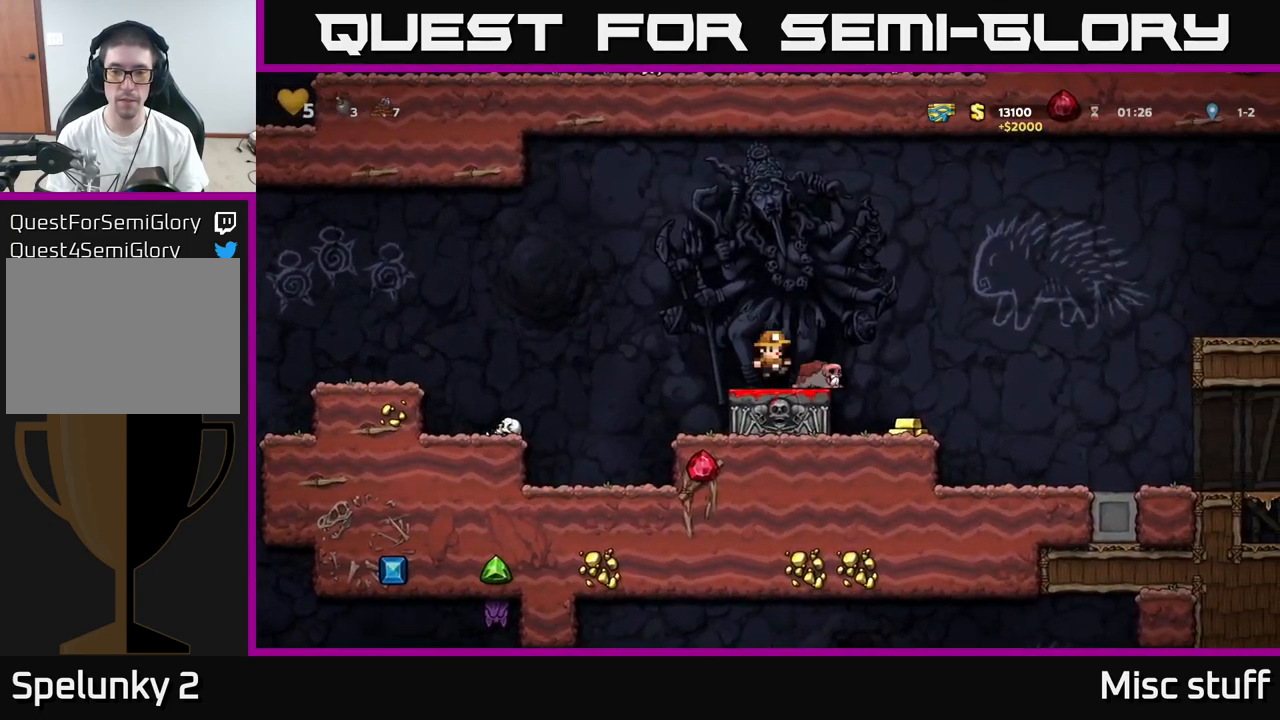
{"buttons": ["DPAD_RIGHT"], "left_stick": "center", "events": [[17, "A", "up"], [184, "DPAD_RIGHT", "up"], [400, "DPAD_RIGHT", "down"]]}
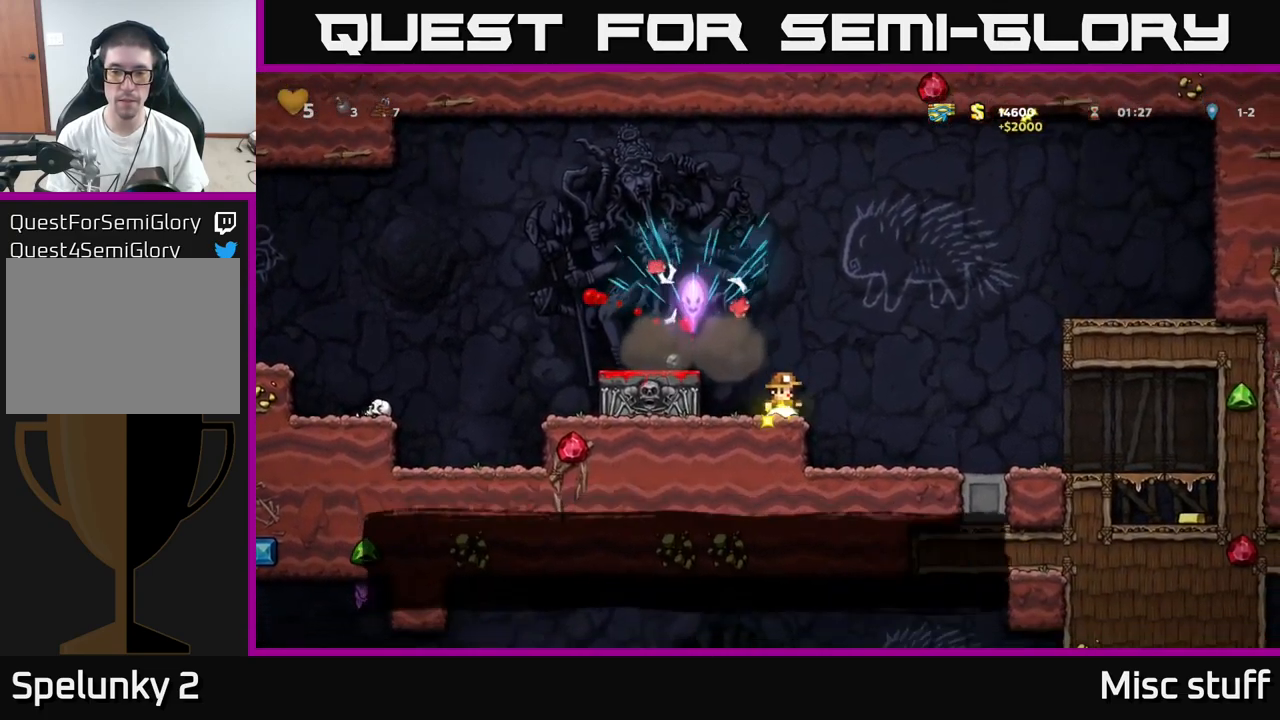
{"buttons": ["DPAD_DOWN"], "left_stick": "center", "events": [[350, "DPAD_DOWN", "down"], [350, "DPAD_RIGHT", "up"]]}
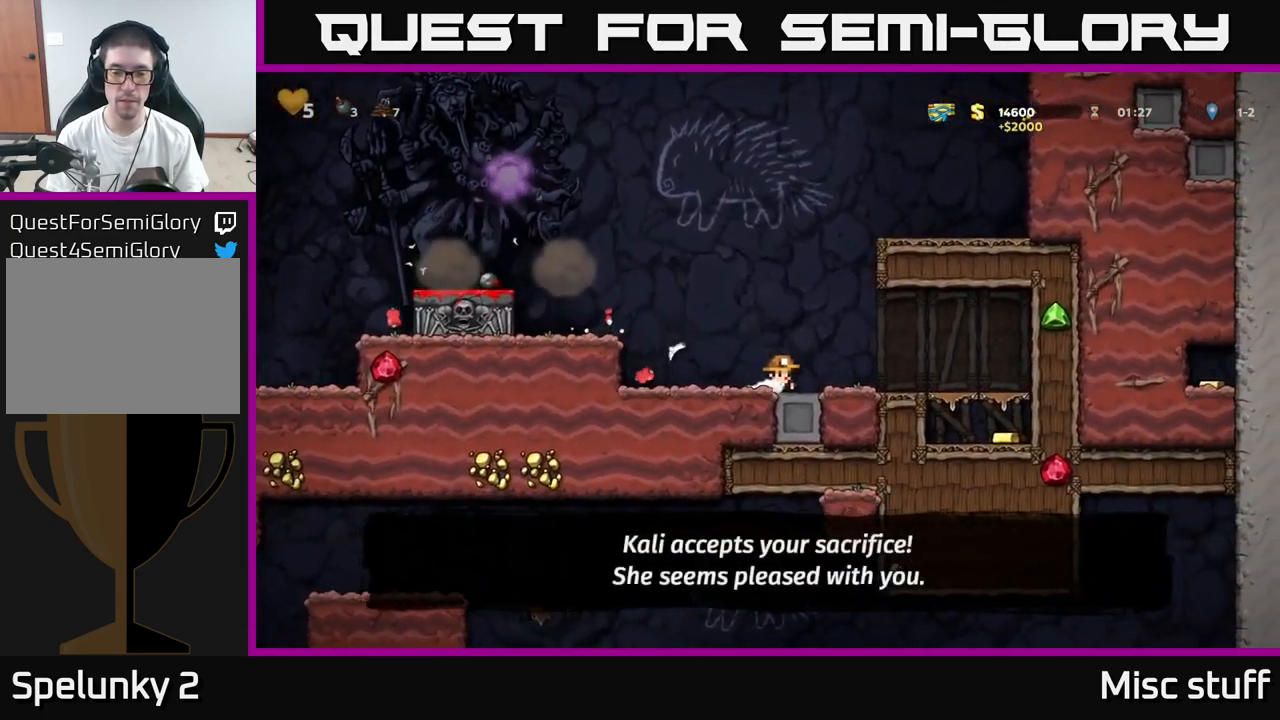
{"buttons": ["DPAD_DOWN"], "left_stick": "center", "events": []}
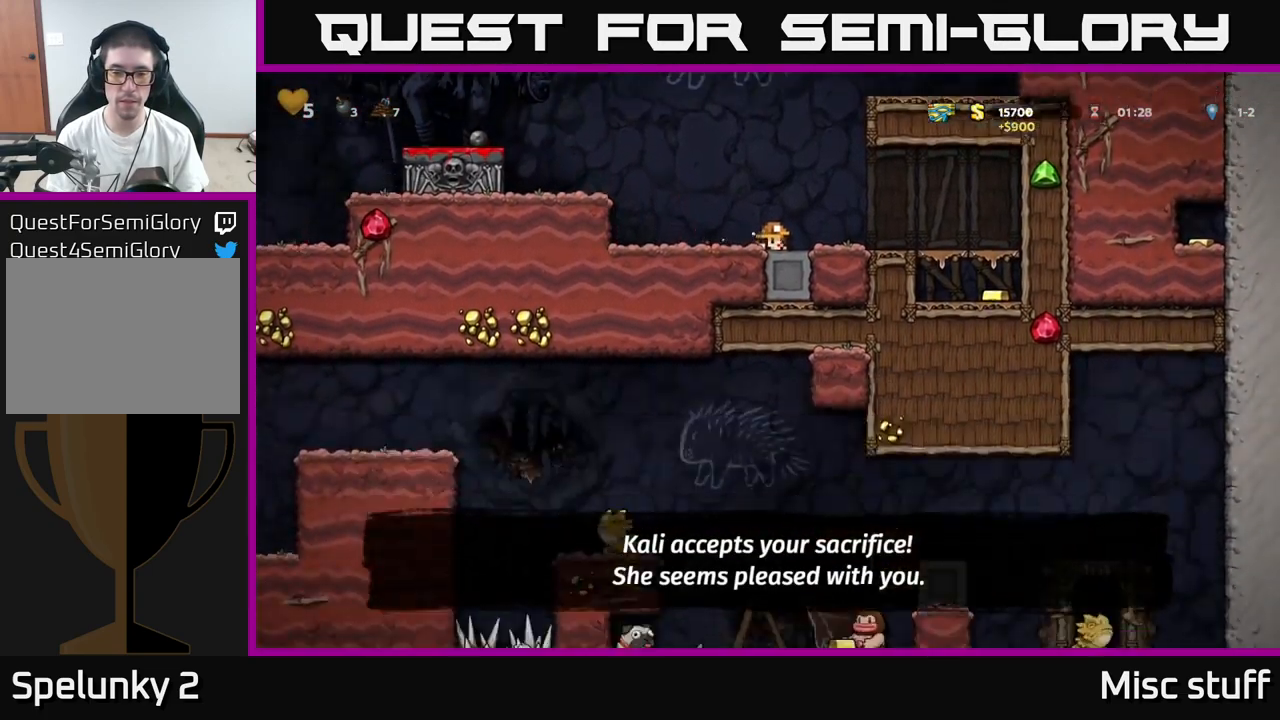
{"buttons": ["DPAD_DOWN"], "left_stick": "center", "events": []}
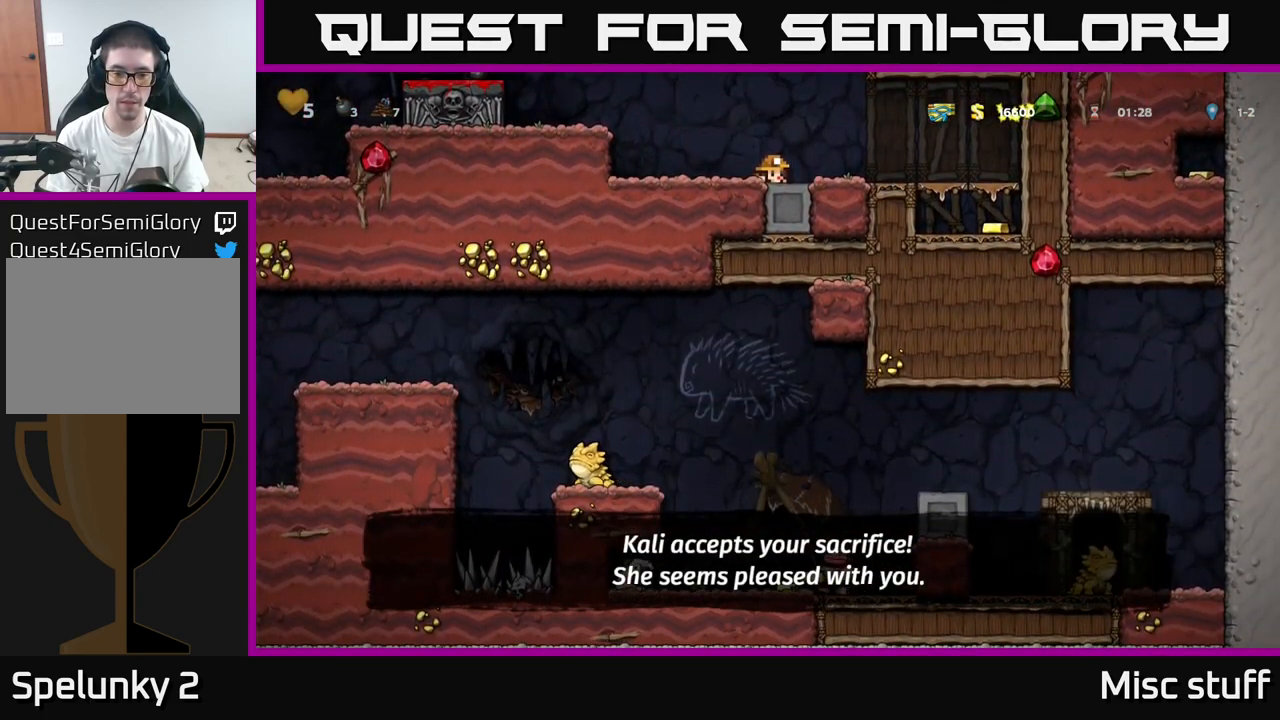
{"buttons": ["DPAD_RIGHT"], "left_stick": "center", "events": [[84, "DPAD_RIGHT", "down"], [100, "DPAD_DOWN", "up"]]}
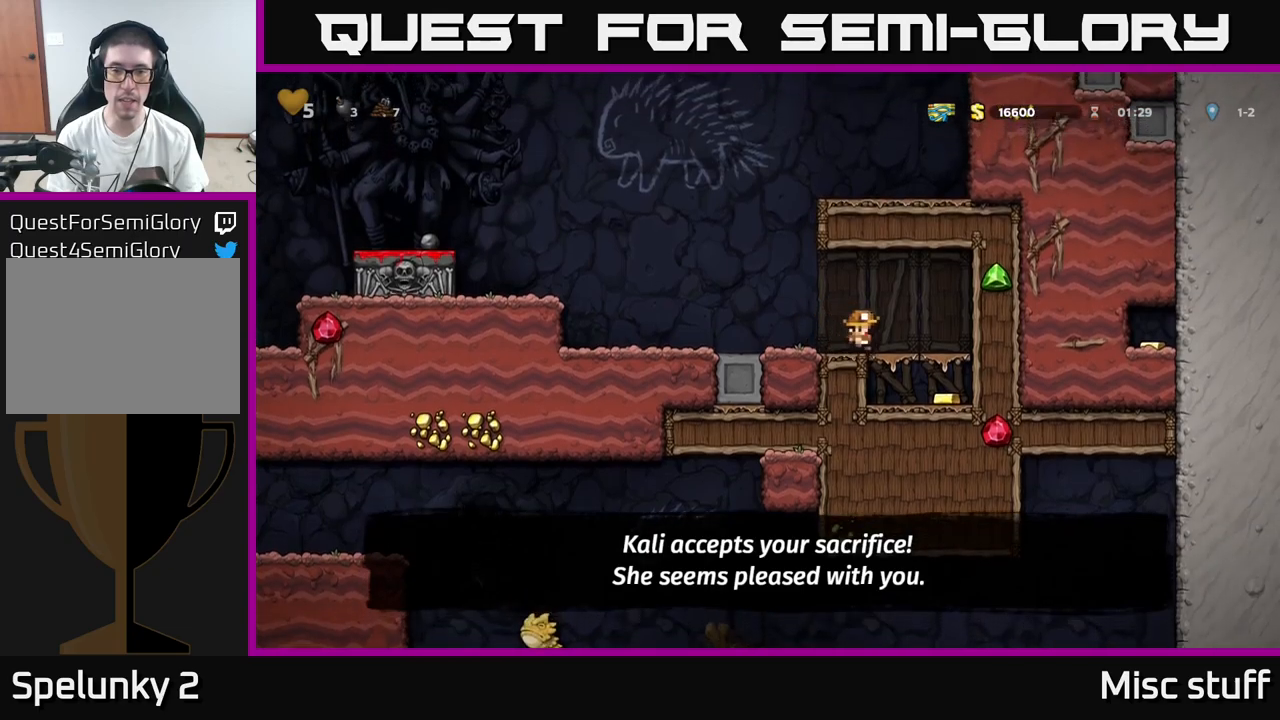
{"buttons": ["A", "DPAD_LEFT"], "left_stick": "center", "events": [[66, "DPAD_DOWN", "down"], [83, "DPAD_RIGHT", "up"], [116, "A", "down"], [200, "DPAD_DOWN", "up"], [233, "A", "up"], [316, "DPAD_RIGHT", "down"], [450, "DPAD_RIGHT", "up"], [466, "DPAD_LEFT", "down"], [500, "A", "down"]]}
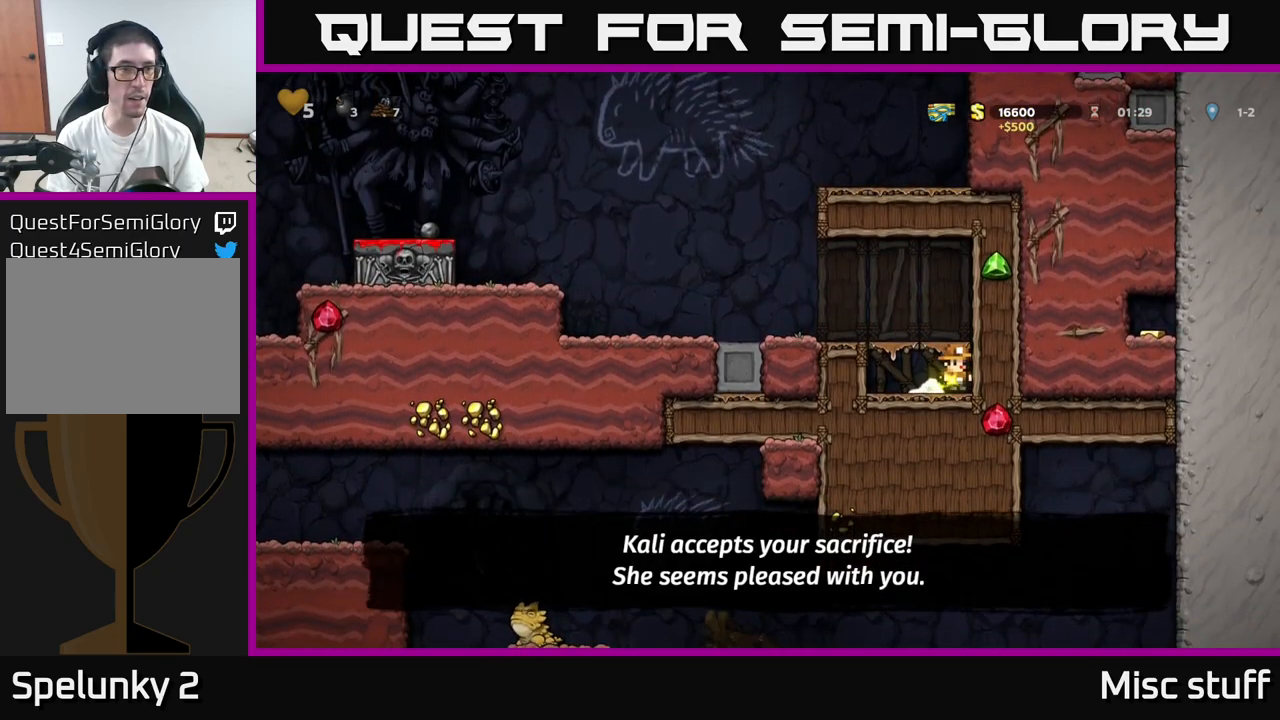
{"buttons": ["DPAD_LEFT"], "left_stick": "center", "events": [[183, "A", "up"]]}
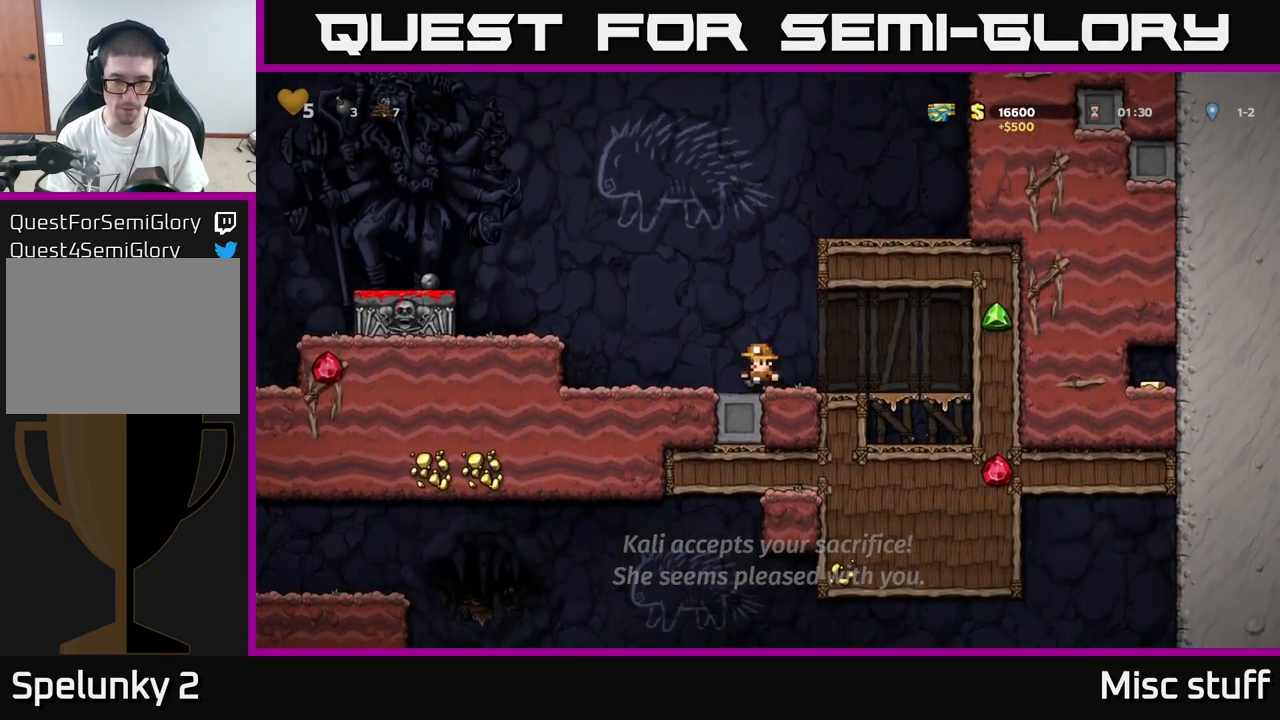
{"buttons": ["A", "DPAD_LEFT"], "left_stick": "center", "events": [[116, "A", "down"], [283, "A", "up"], [483, "A", "down"]]}
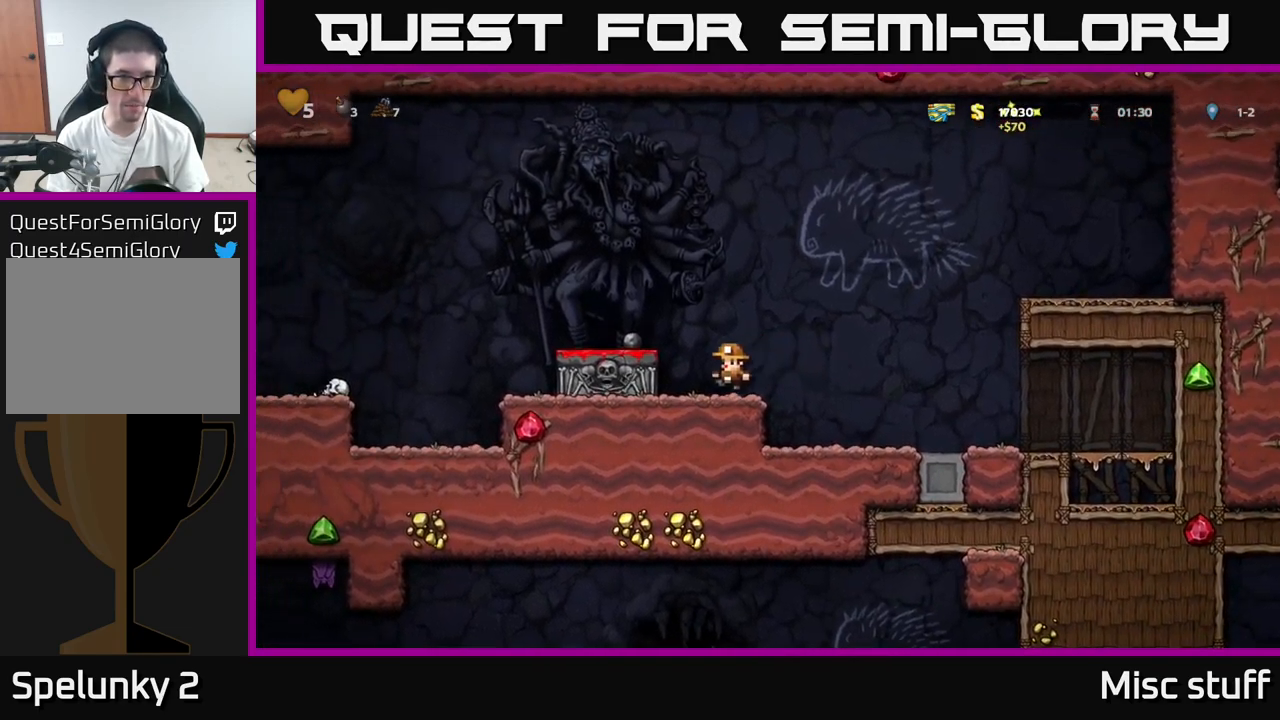
{"buttons": ["A", "DPAD_LEFT"], "left_stick": "center", "events": [[133, "A", "up"], [450, "A", "down"]]}
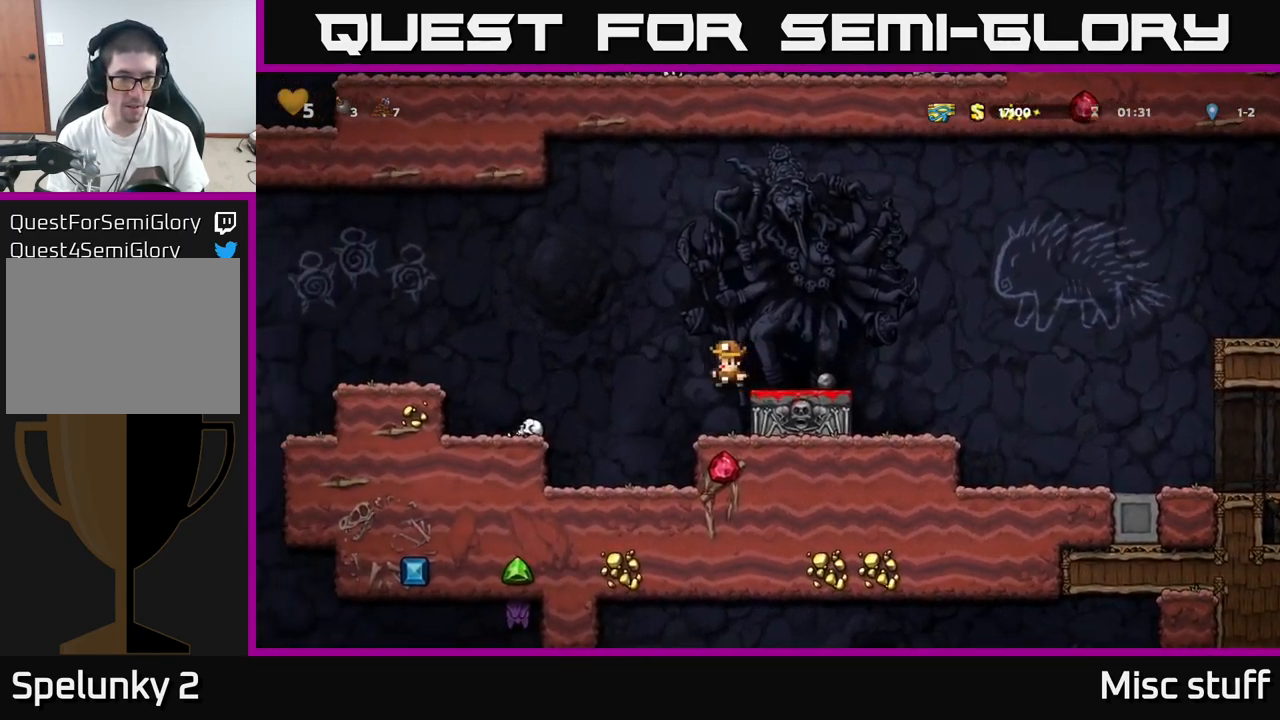
{"buttons": ["DPAD_LEFT"], "left_stick": "center", "events": [[200, "A", "up"]]}
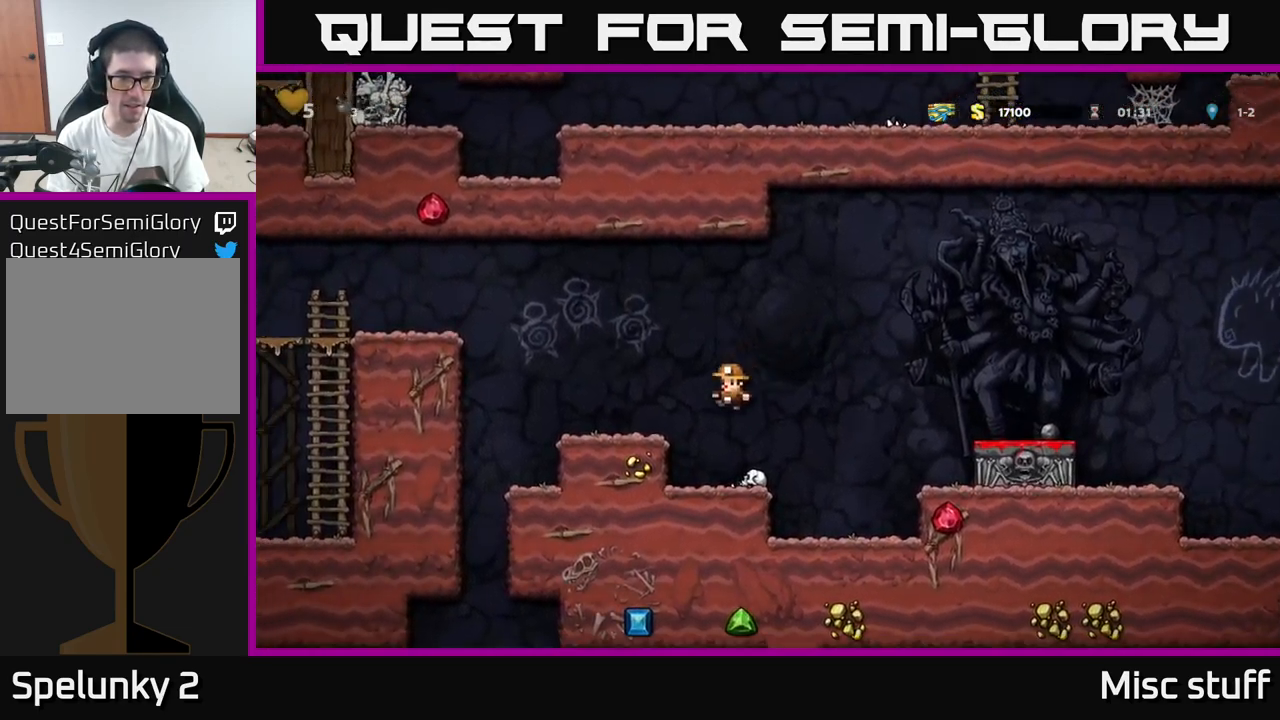
{"buttons": ["DPAD_LEFT"], "left_stick": "center", "events": [[133, "A", "down"], [283, "A", "up"]]}
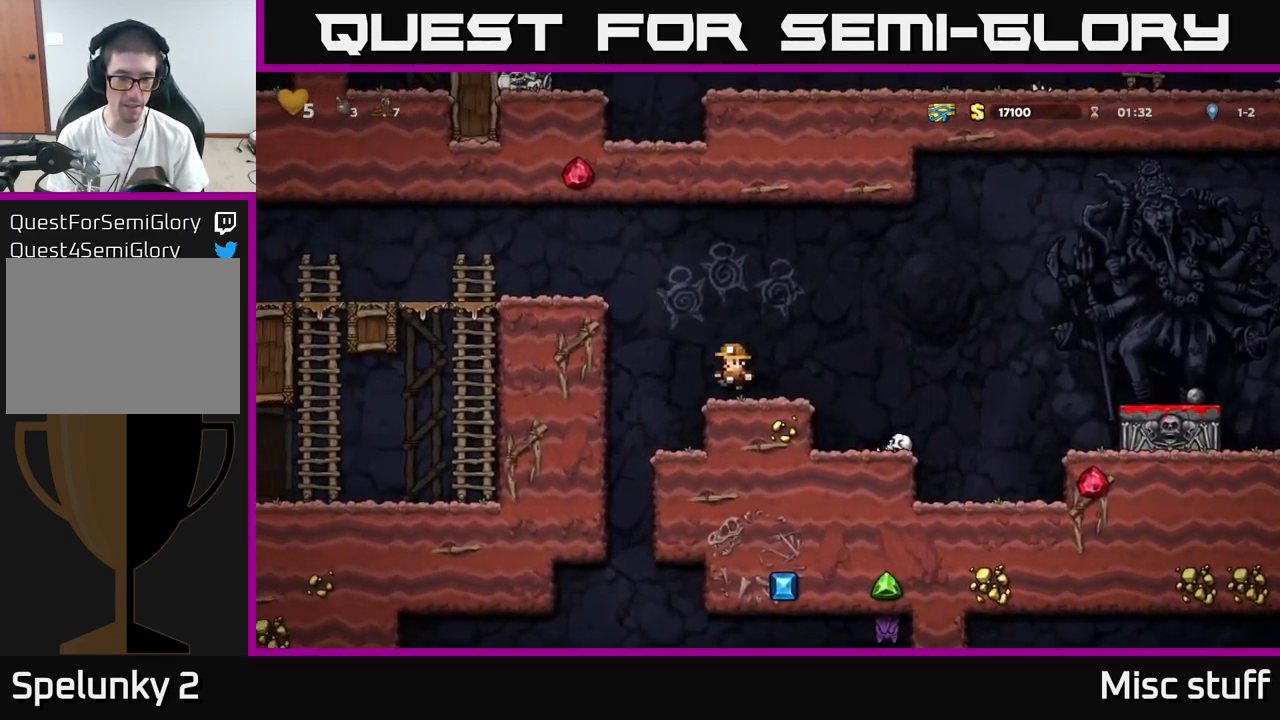
{"buttons": ["DPAD_LEFT"], "left_stick": "center", "events": [[66, "DPAD_LEFT", "up"], [500, "DPAD_LEFT", "down"]]}
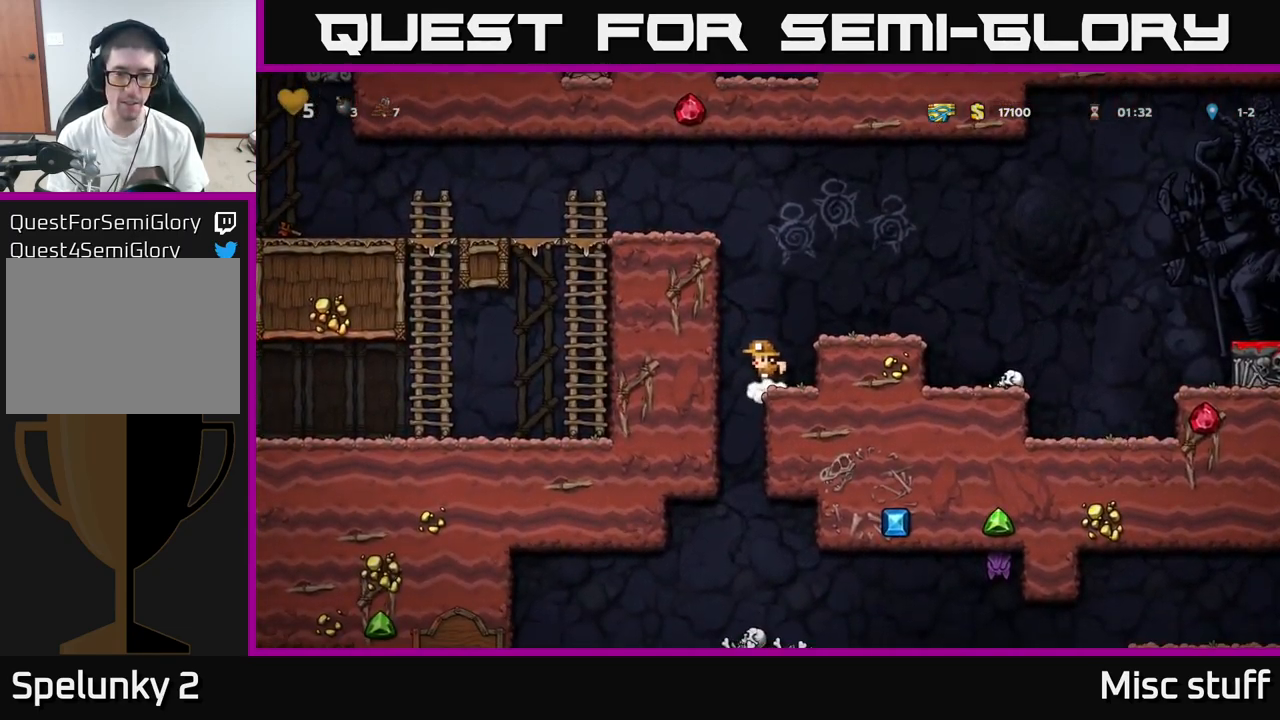
{"buttons": [], "left_stick": "center", "events": [[100, "DPAD_LEFT", "up"], [133, "DPAD_RIGHT", "down"], [300, "DPAD_DOWN", "down"], [316, "DPAD_RIGHT", "up"], [383, "A", "down"], [483, "A", "up"], [500, "DPAD_DOWN", "up"]]}
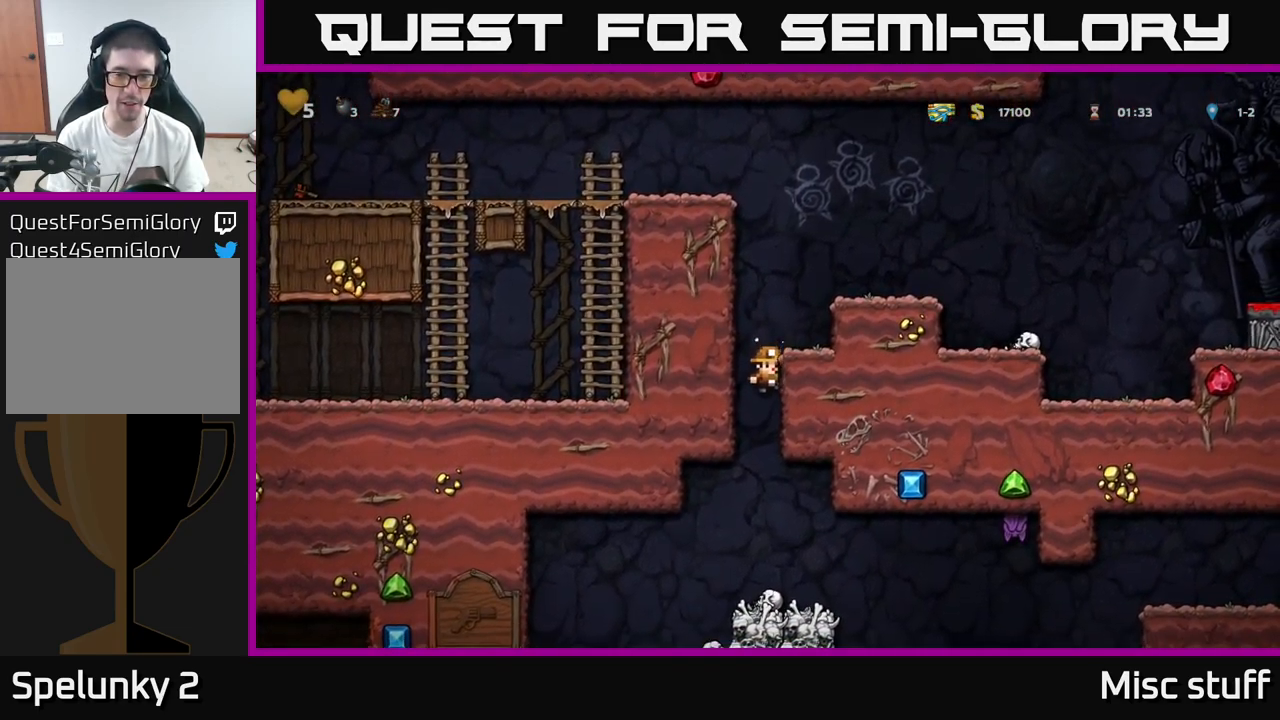
{"buttons": ["DPAD_DOWN"], "left_stick": "center", "events": [[483, "DPAD_DOWN", "down"]]}
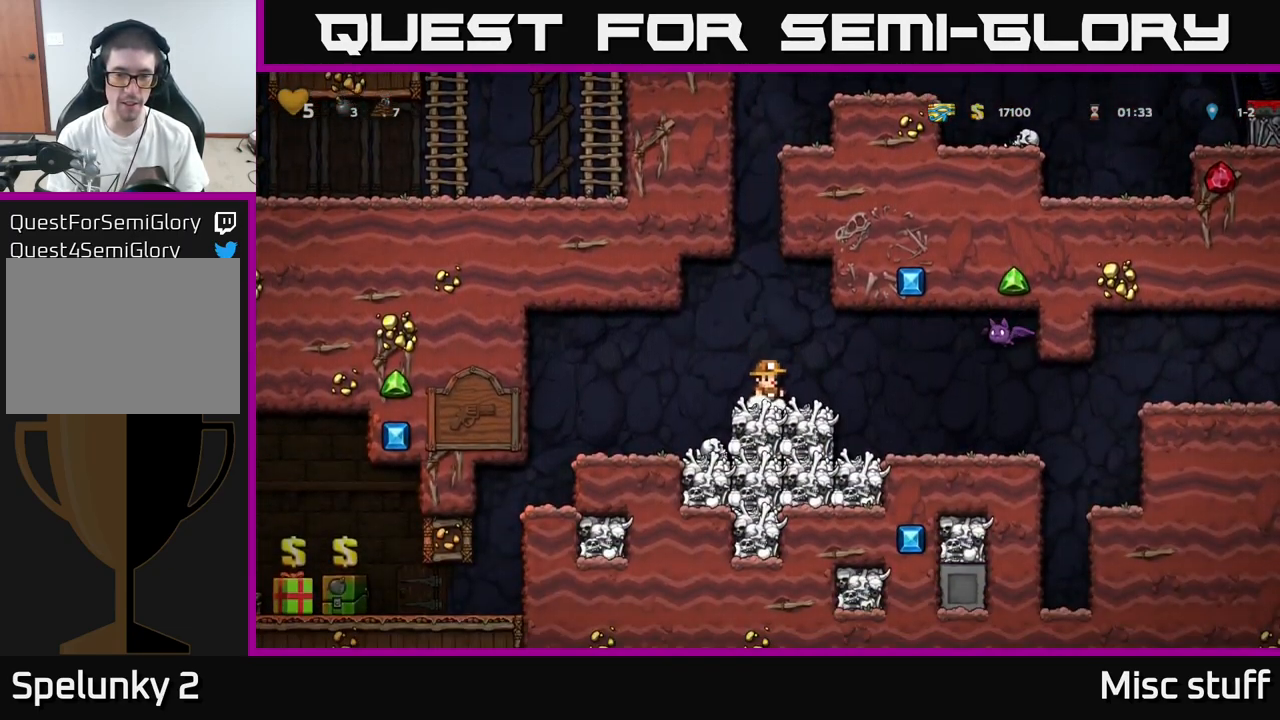
{"buttons": [], "left_stick": "center", "events": [[166, "X", "down"], [266, "X", "up"], [283, "DPAD_DOWN", "up"], [350, "DPAD_RIGHT", "down"], [400, "A", "down"], [450, "A", "up"], [483, "DPAD_RIGHT", "up"]]}
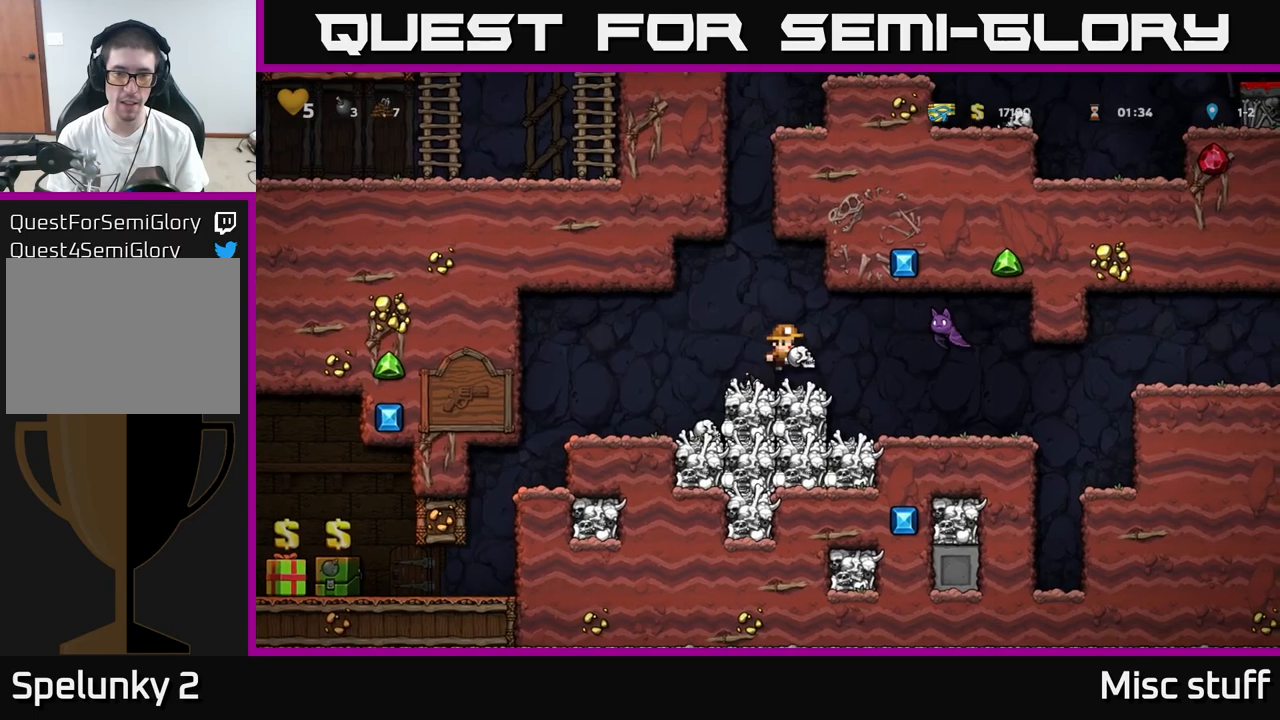
{"buttons": ["DPAD_LEFT"], "left_stick": "center", "events": [[83, "X", "down"], [100, "DPAD_LEFT", "down"], [150, "X", "up"]]}